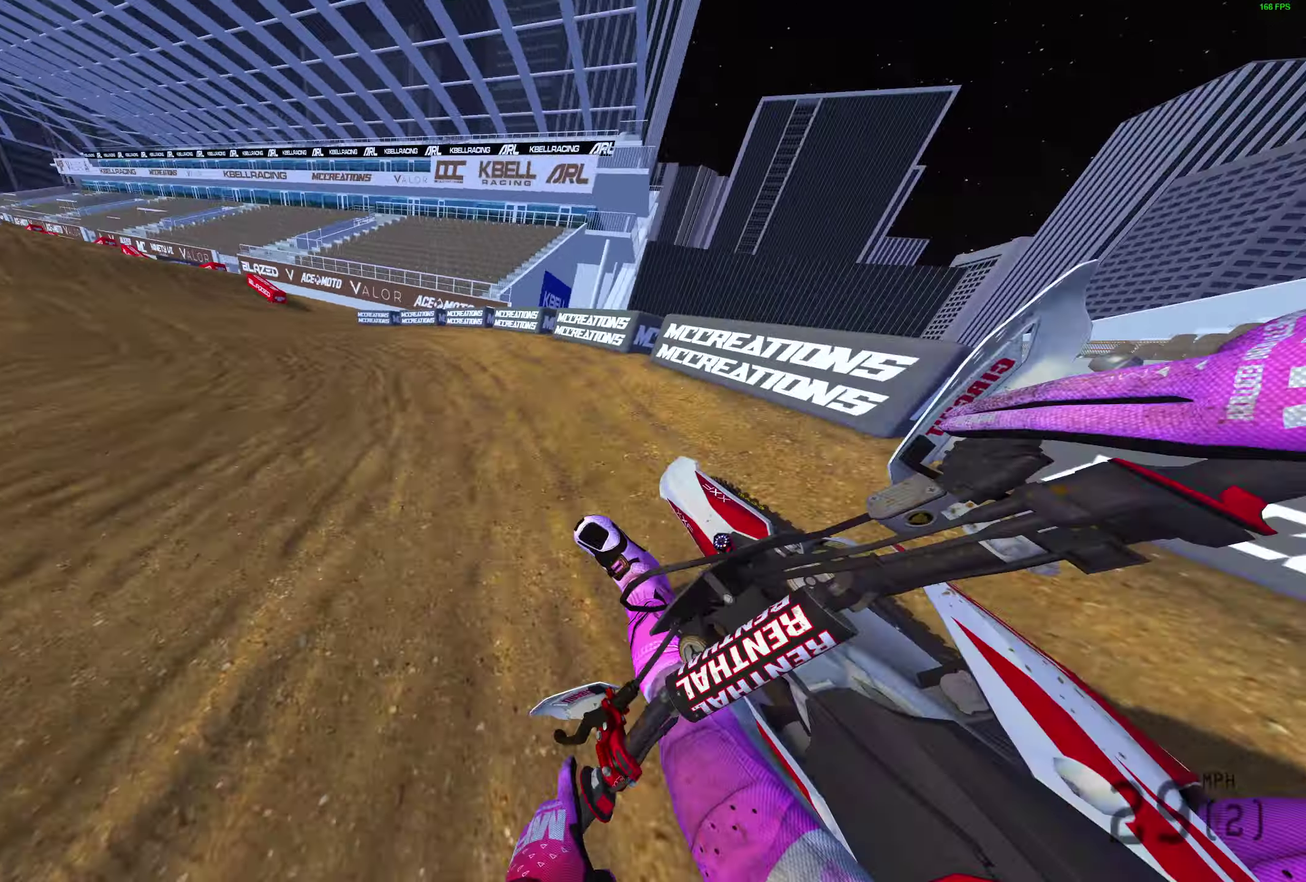
Gameplay with a controller (PlayStation layout); each line is a JSON object with the inputs held at the frame after it (dt_ms = milliseconds from this image to that frame). "events" lists button and stick changes between this image and that frame as [ms after this image, input, new state], when the widget could be followed in between.
{"dt_ms": 400, "buttons": ["R2"], "left_stick": "left", "right_stick": "up", "events": [[67, "R2", "down"], [67, "right_stick", "up-right"], [333, "right_stick", "up"]]}
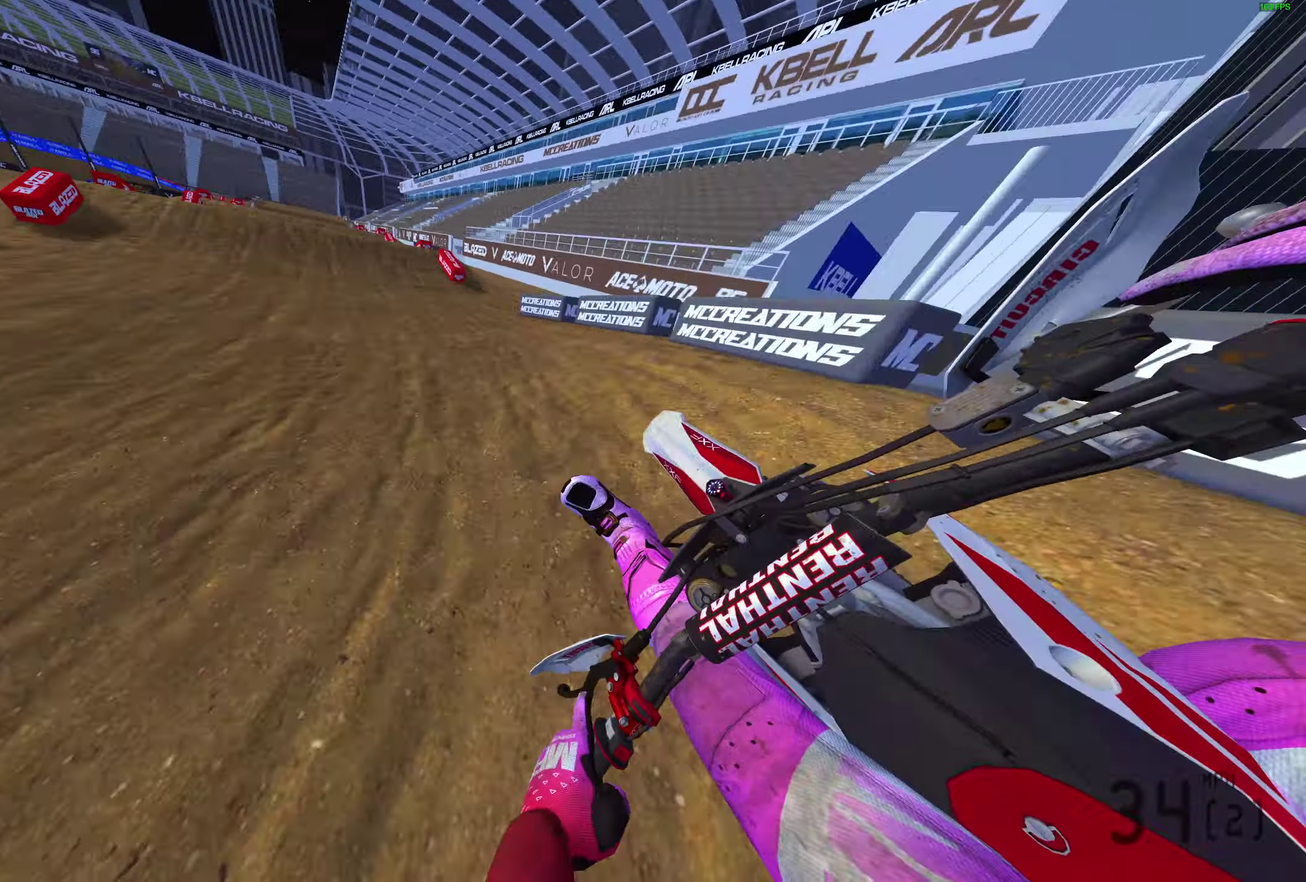
{"dt_ms": 500, "buttons": ["R2"], "left_stick": "center", "right_stick": "center", "events": [[133, "left_stick", "up-left"], [400, "right_stick", "up-left"], [450, "left_stick", "center"], [467, "right_stick", "center"]]}
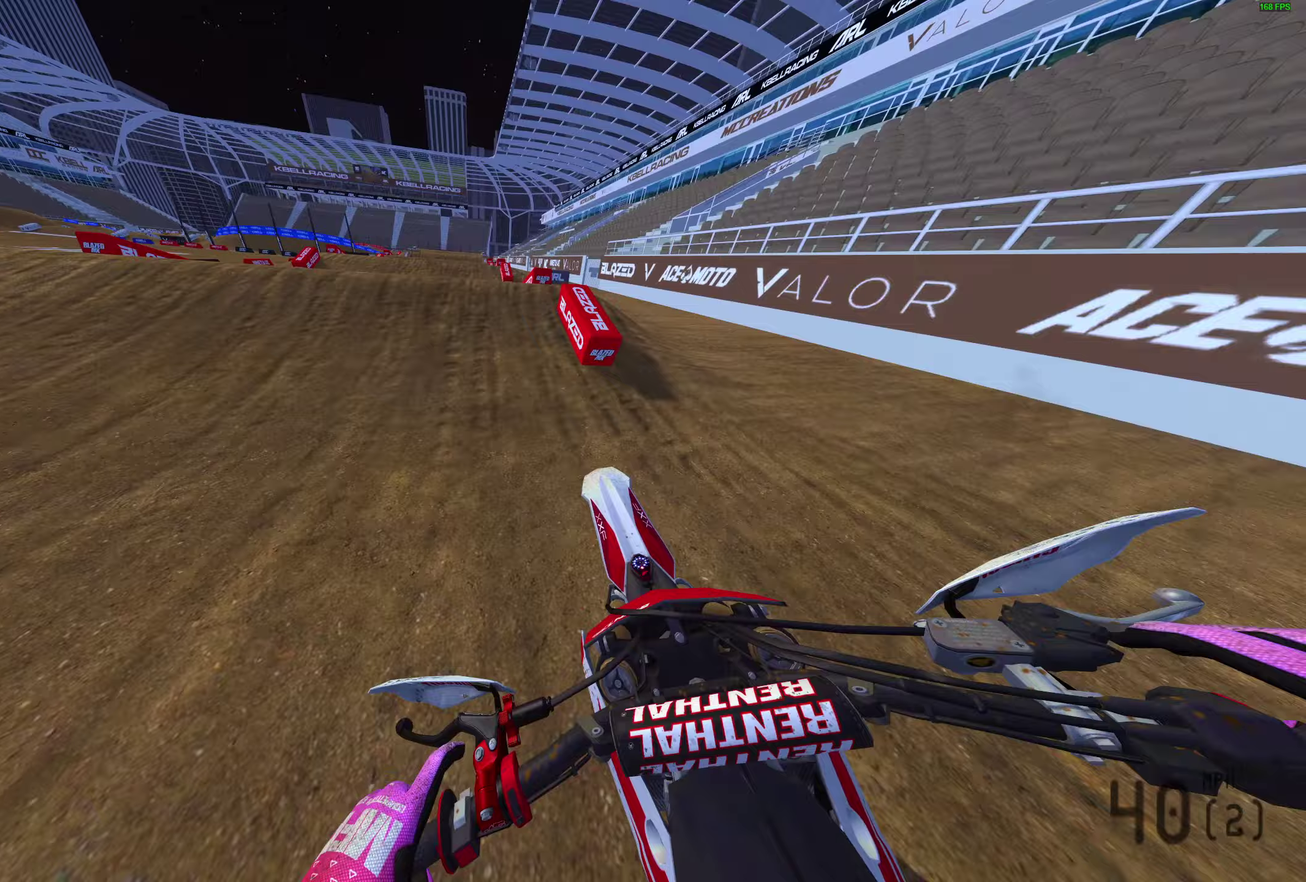
{"dt_ms": 500, "buttons": [], "left_stick": "center", "right_stick": "center", "events": [[150, "right_stick", "up-left"], [167, "left_stick", "up-left"], [233, "right_stick", "center"], [267, "CROSS", "down"], [350, "CROSS", "up"], [367, "R2", "up"], [417, "left_stick", "center"]]}
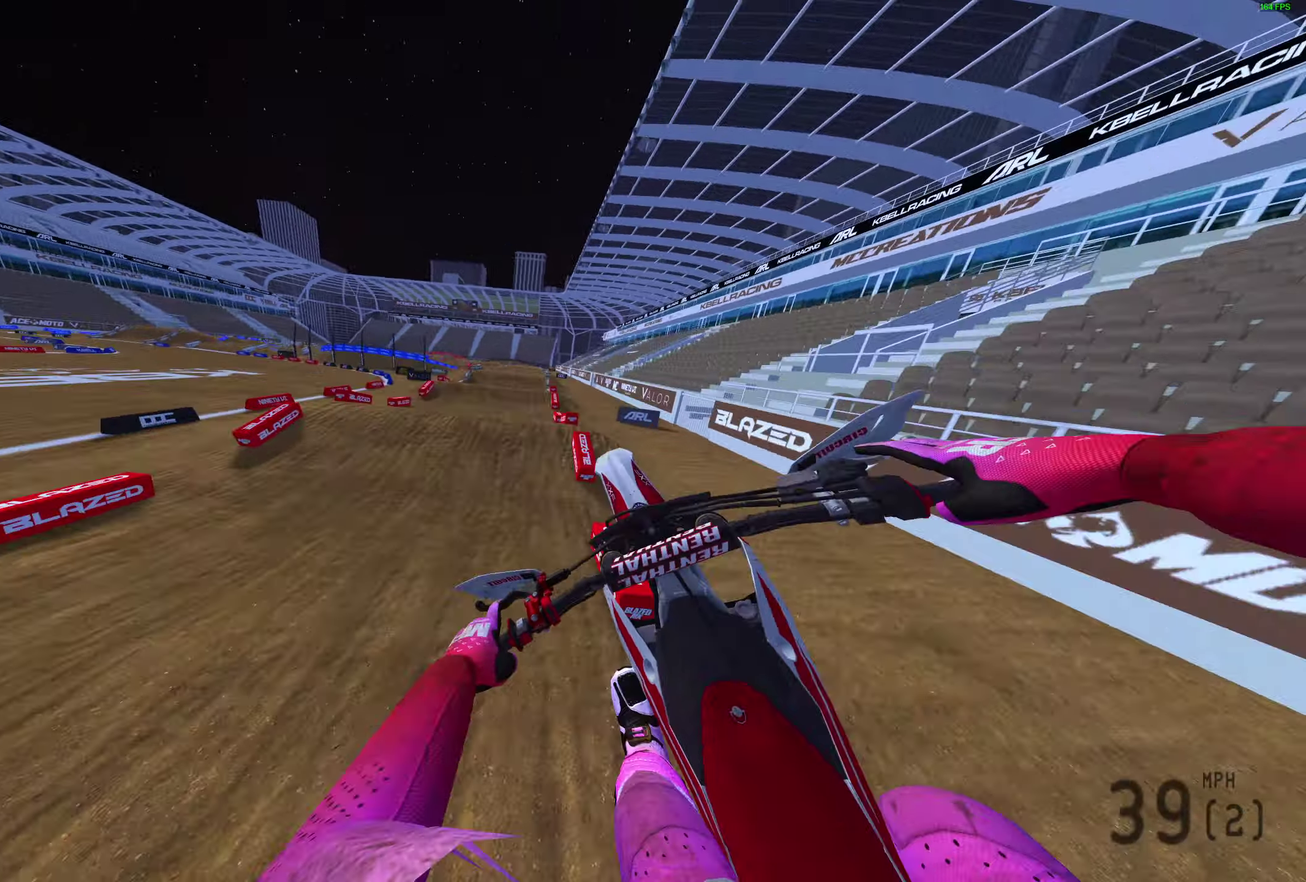
{"dt_ms": 500, "buttons": ["CROSS", "R2"], "left_stick": "center", "right_stick": "center", "events": [[467, "CROSS", "down"], [467, "R2", "down"]]}
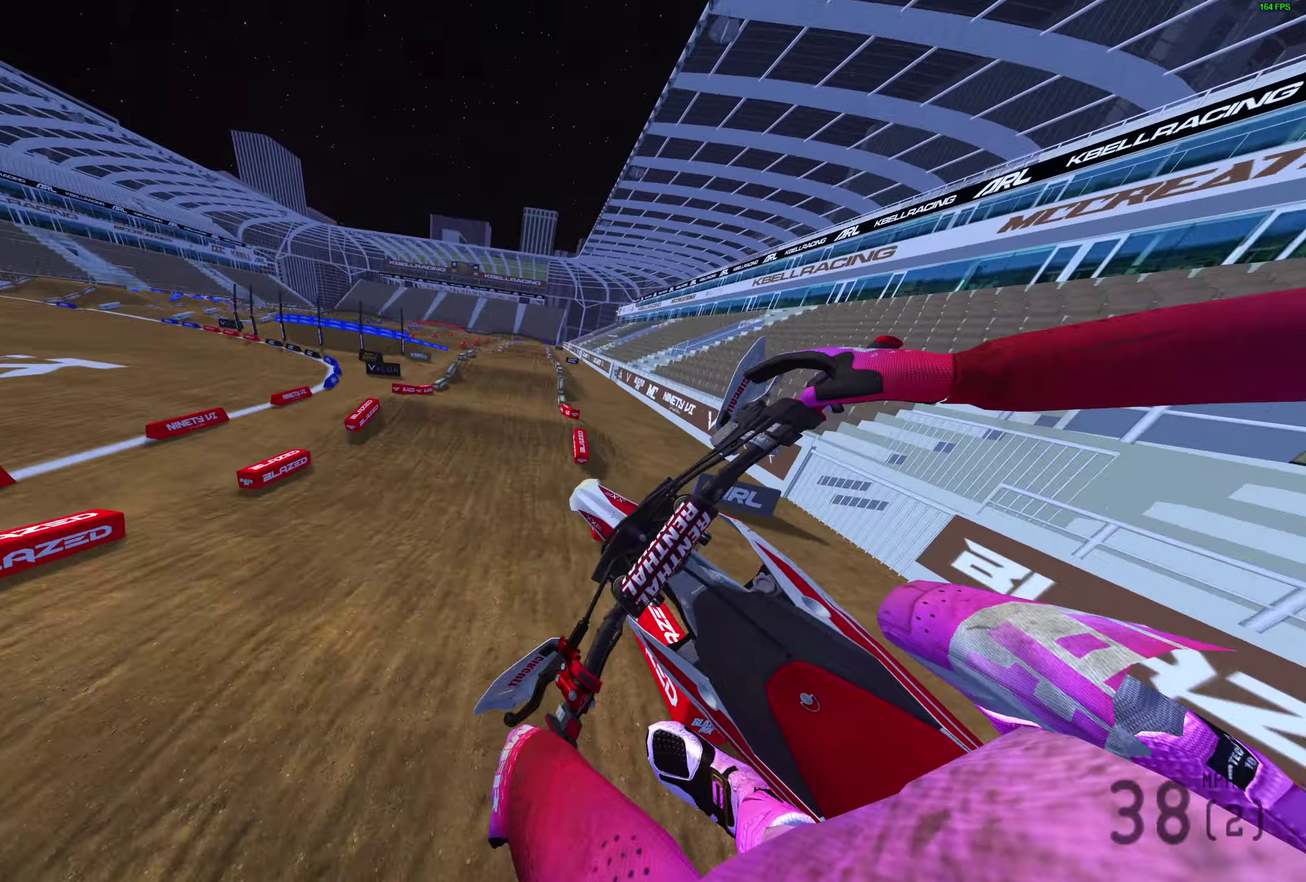
{"dt_ms": 500, "buttons": ["R2"], "left_stick": "up-right", "right_stick": "center", "events": [[17, "R2", "up"], [67, "CROSS", "up"], [350, "left_stick", "up-right"], [467, "R2", "down"]]}
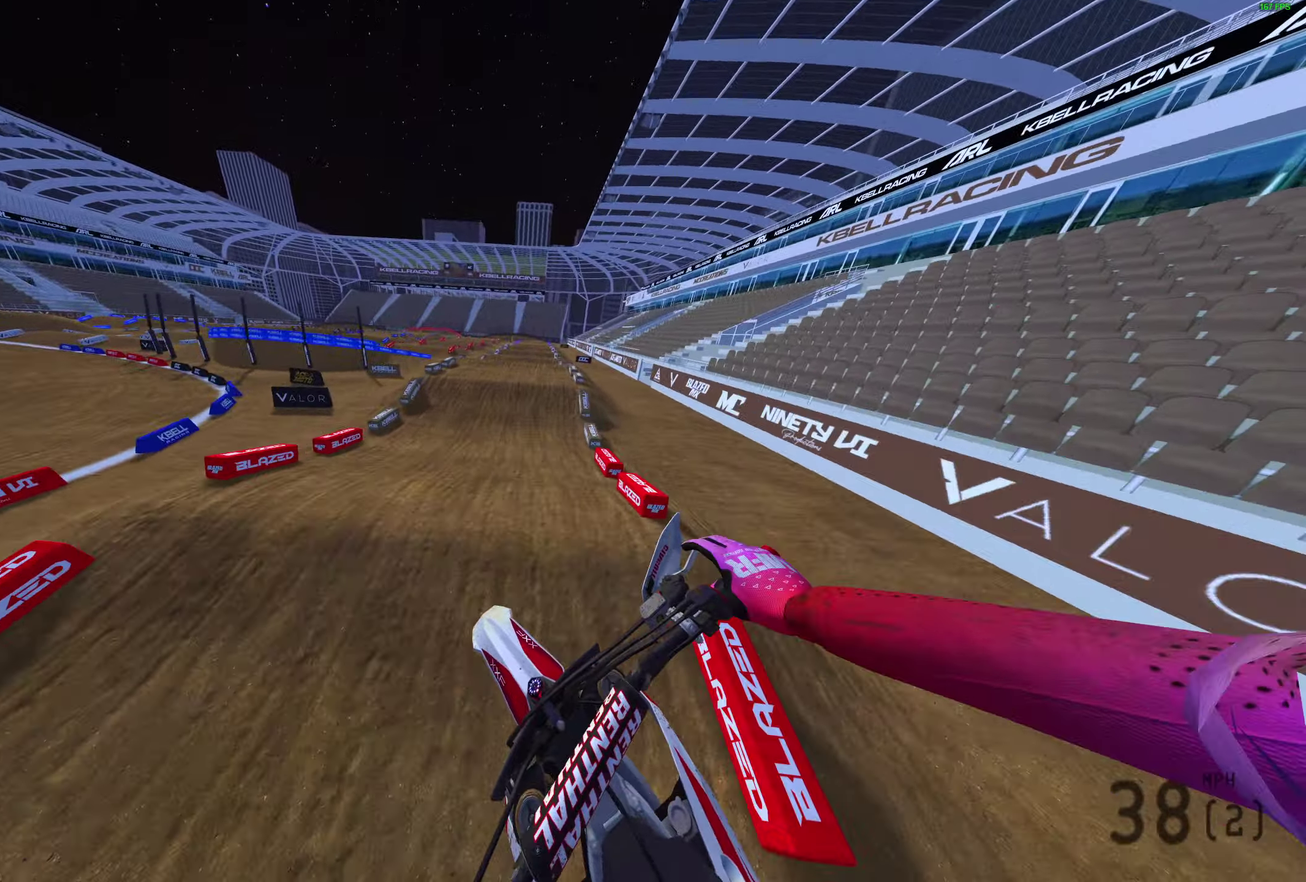
{"dt_ms": 400, "buttons": ["R2"], "left_stick": "center", "right_stick": "down-right", "events": [[100, "left_stick", "center"], [200, "right_stick", "down-right"]]}
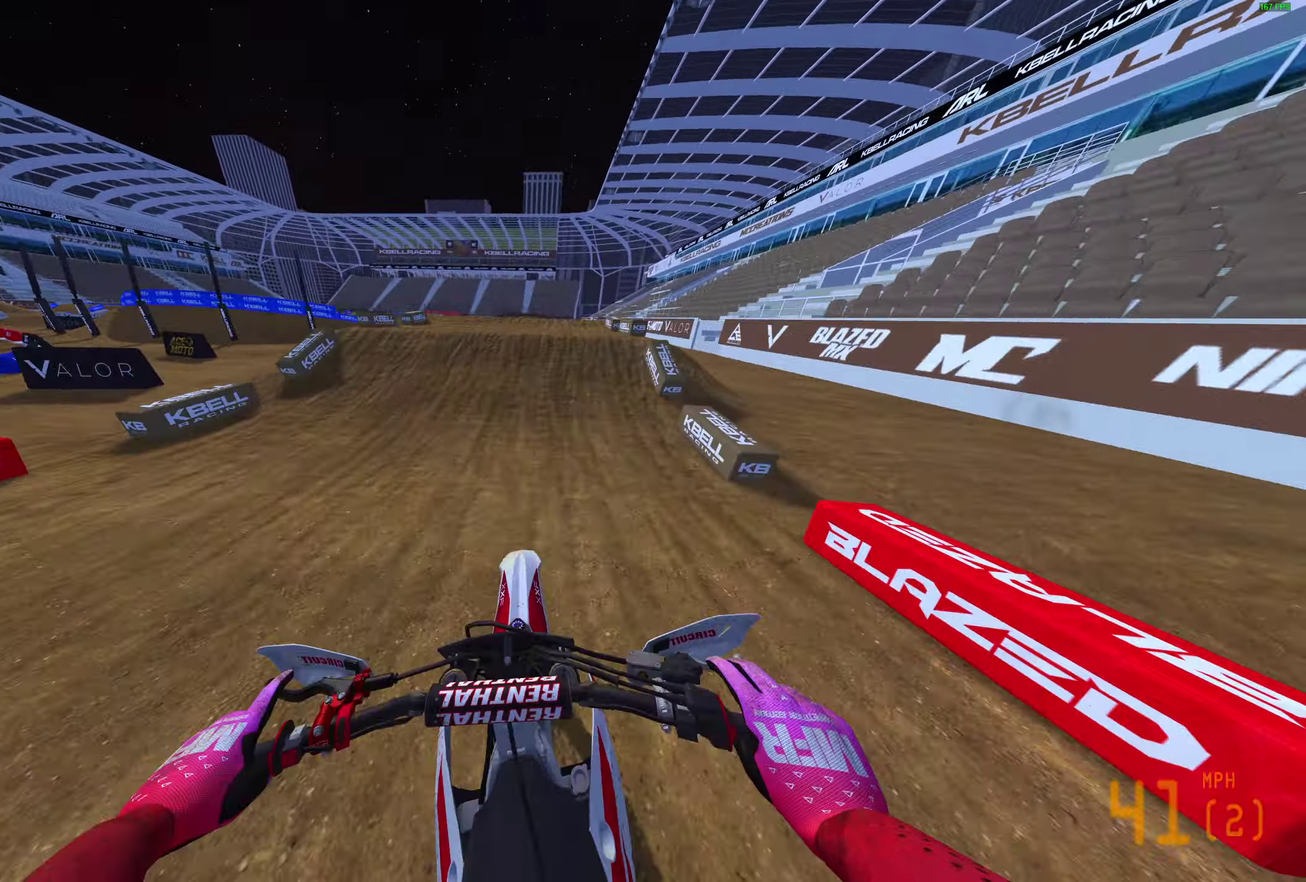
{"dt_ms": 600, "buttons": [], "left_stick": "center", "right_stick": "center", "events": [[83, "right_stick", "right"], [233, "left_stick", "right"], [233, "right_stick", "up-right"], [300, "right_stick", "up"], [400, "right_stick", "center"], [450, "CROSS", "down"], [500, "left_stick", "center"], [550, "CROSS", "up"], [550, "R2", "up"]]}
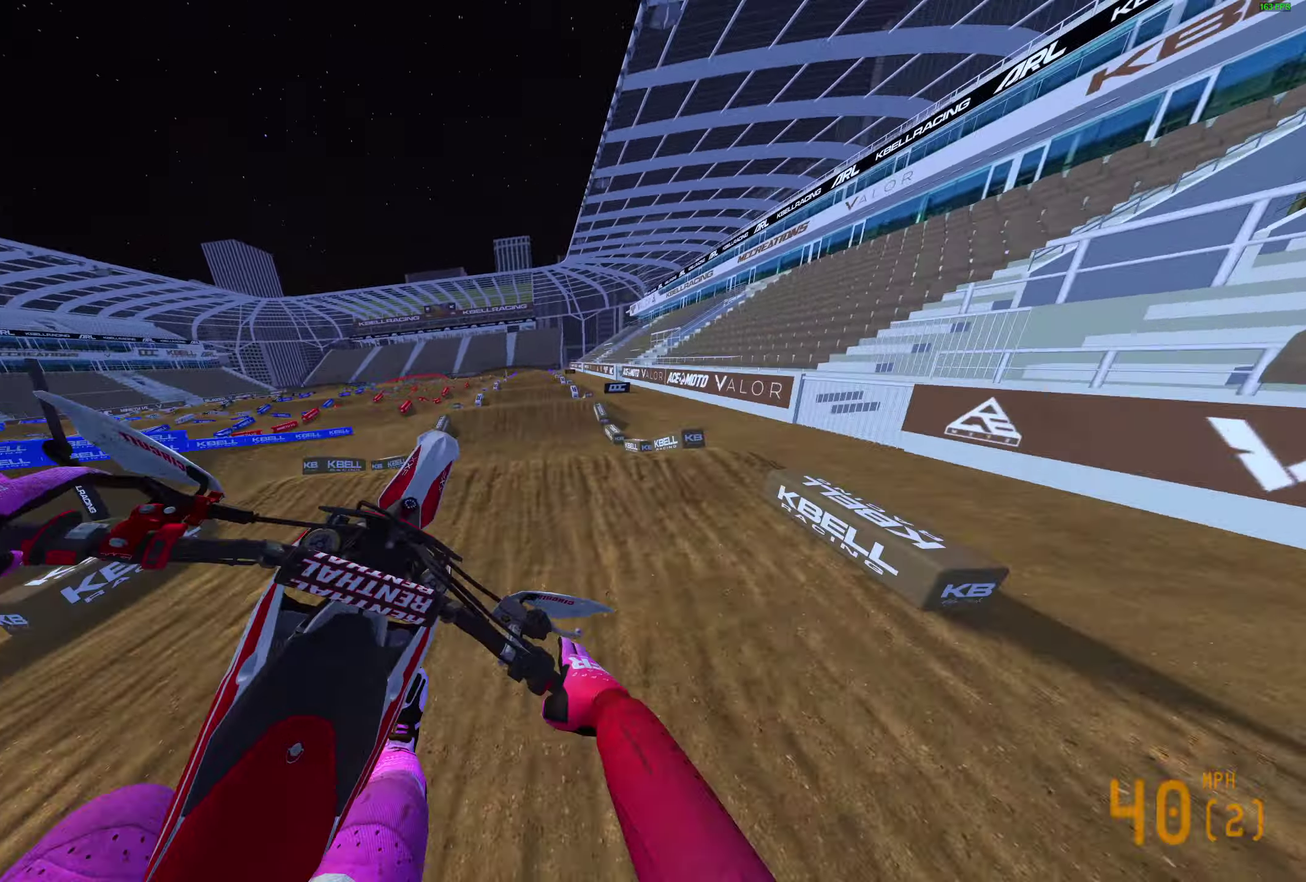
{"dt_ms": 300, "buttons": [], "left_stick": "center", "right_stick": "center", "events": []}
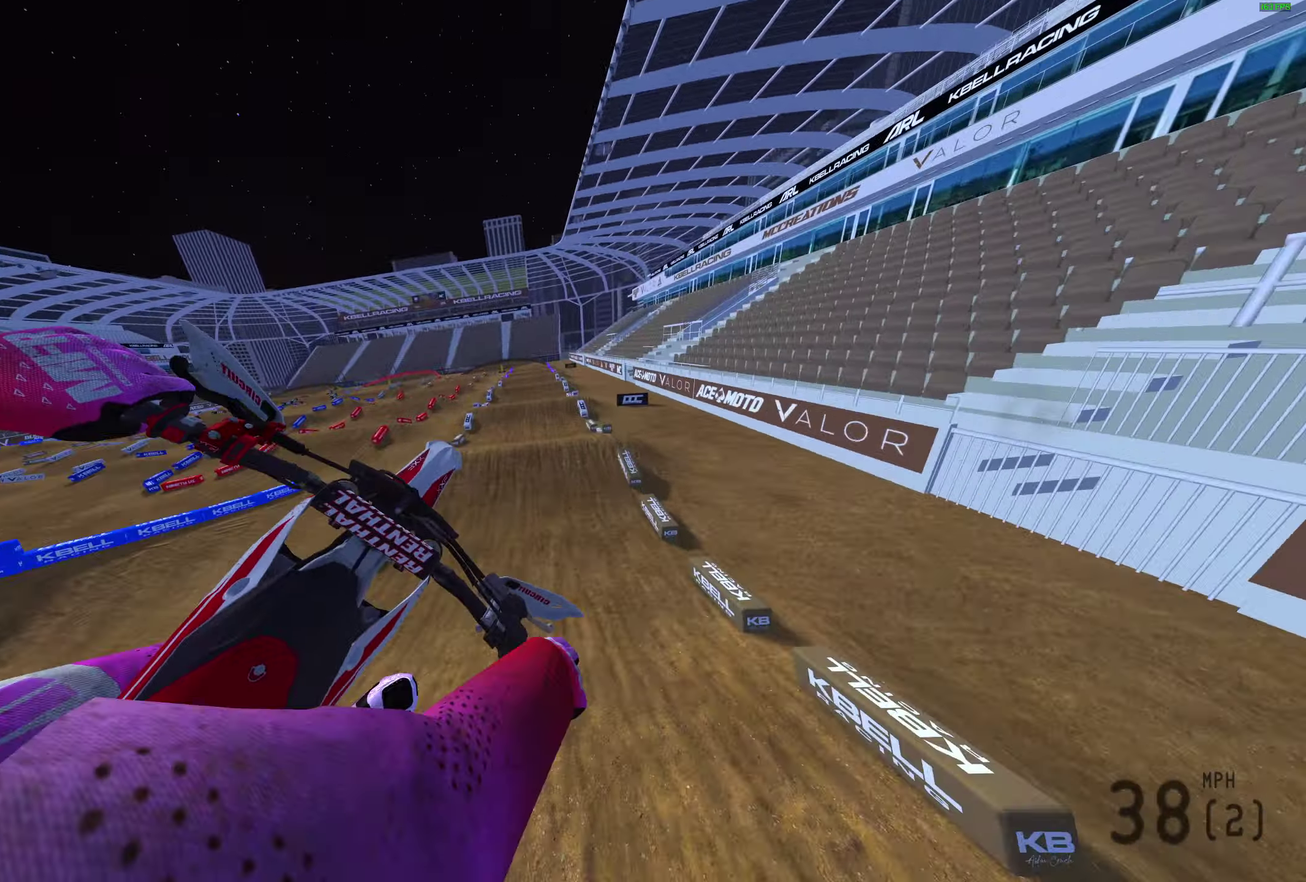
{"dt_ms": 900, "buttons": ["R2"], "left_stick": "center", "right_stick": "up", "events": [[117, "R1", "down"], [133, "R2", "down"], [200, "R1", "up"], [200, "left_stick", "right"], [250, "CROSS", "down"], [317, "R2", "up"], [333, "CROSS", "up"], [483, "R3", "down"], [500, "left_stick", "center"], [600, "R3", "up"], [650, "R2", "down"], [667, "right_stick", "up"]]}
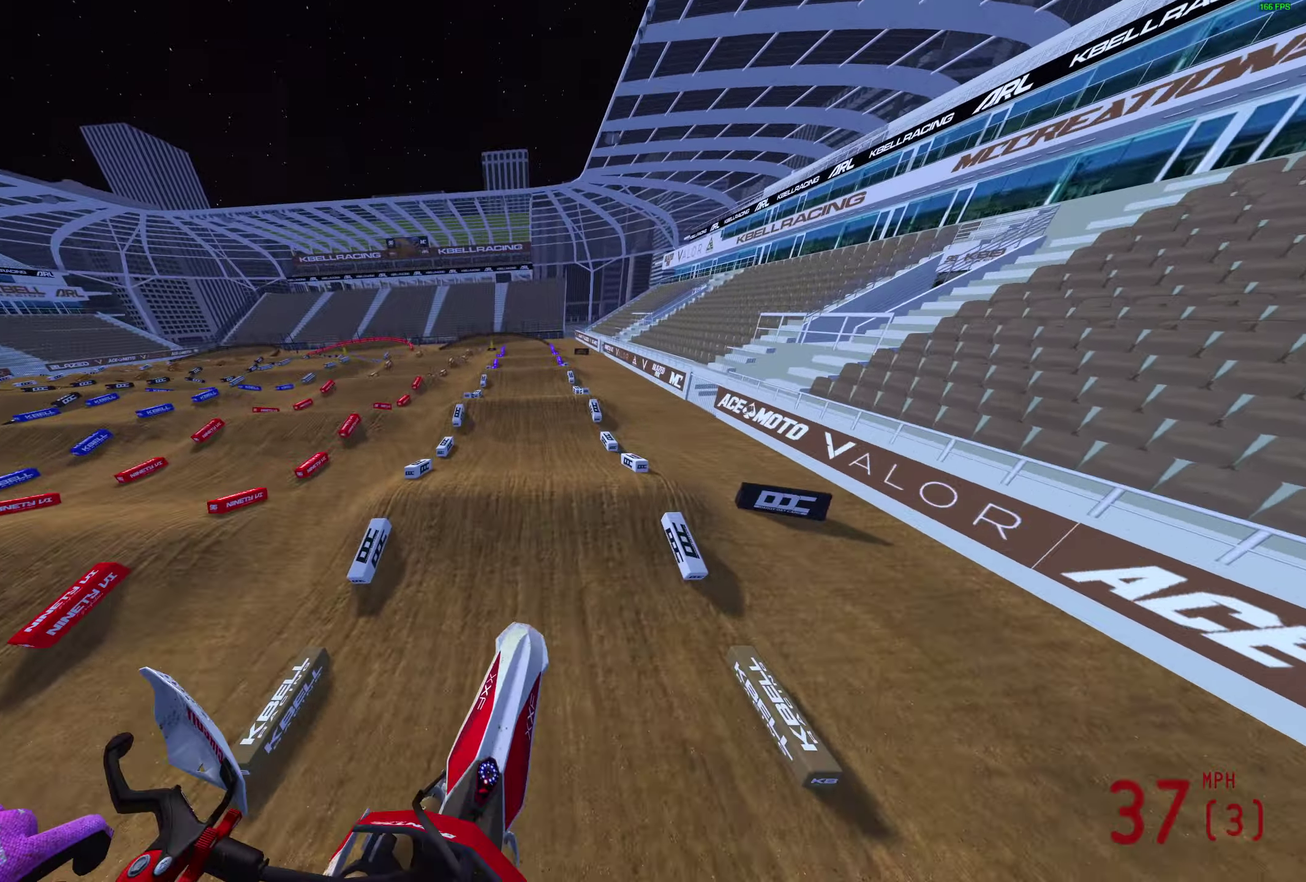
{"dt_ms": 300, "buttons": ["R2"], "left_stick": "left", "right_stick": "up", "events": [[100, "left_stick", "left"]]}
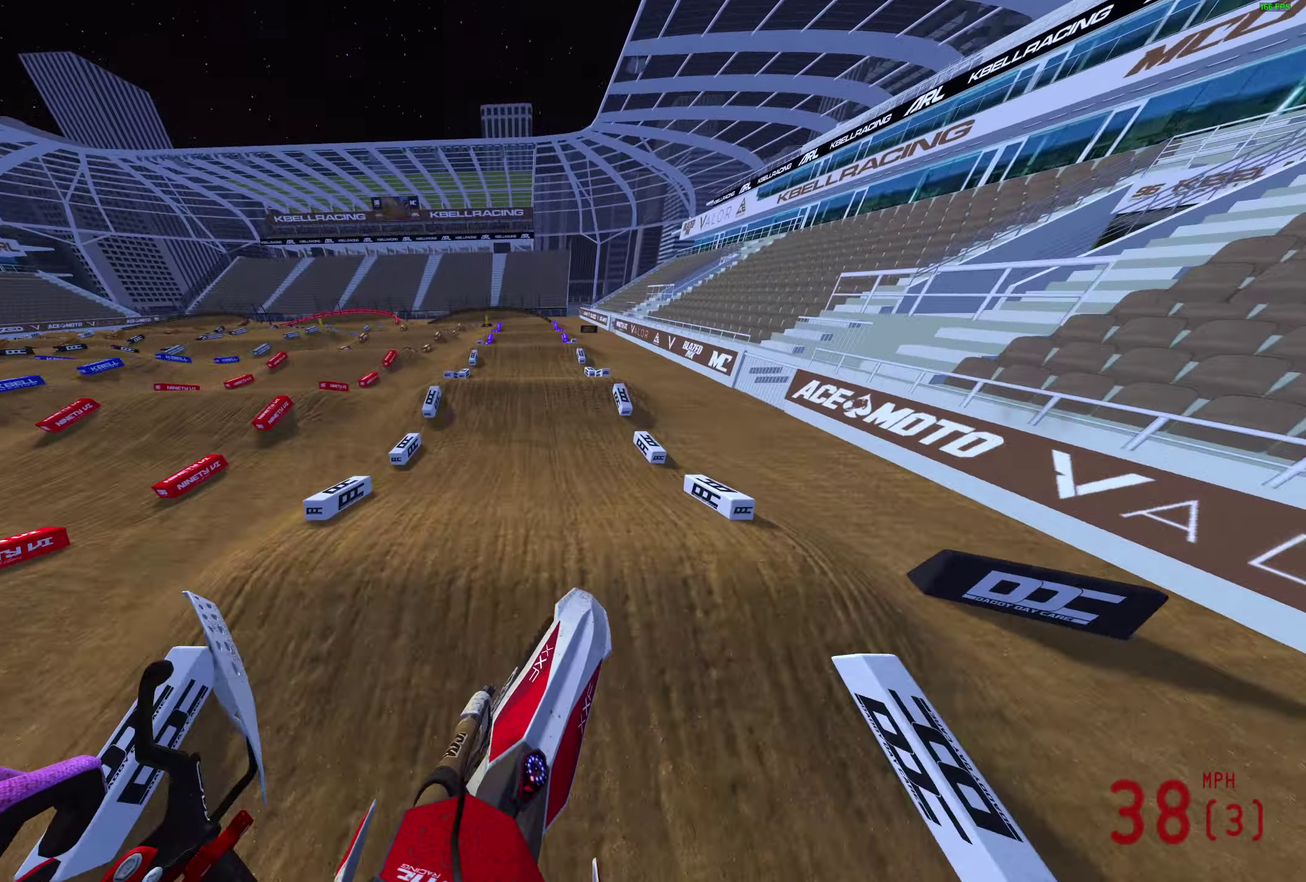
{"dt_ms": 600, "buttons": ["R2"], "left_stick": "right", "right_stick": "up-right", "events": [[150, "left_stick", "center"], [233, "right_stick", "up-right"], [333, "right_stick", "center"], [417, "right_stick", "right"], [550, "right_stick", "up-right"], [583, "left_stick", "right"]]}